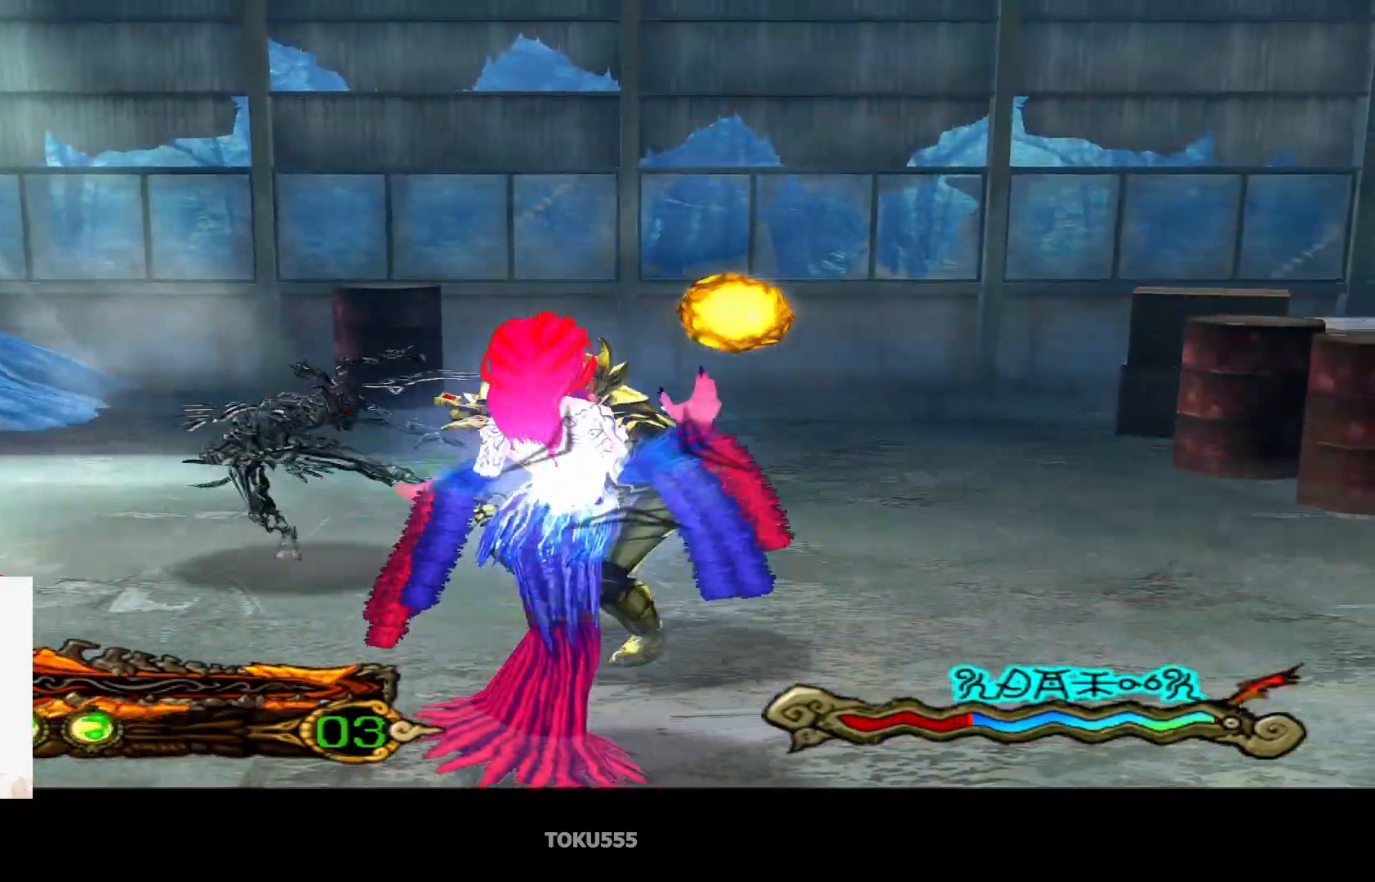
Gameplay with a controller (PlayStation layout); each line is a JSON object with the inputs held at the frame after it. "events" lists button and stick changes between this image and that frame as [ms after this image, input, new state], when the widget could be followed in between. Not read: L1 right_stick.
{"buttons": ["SQUARE"], "left_stick": "down-right", "events": [[16, "left_stick", "down-right"], [467, "SQUARE", "down"]]}
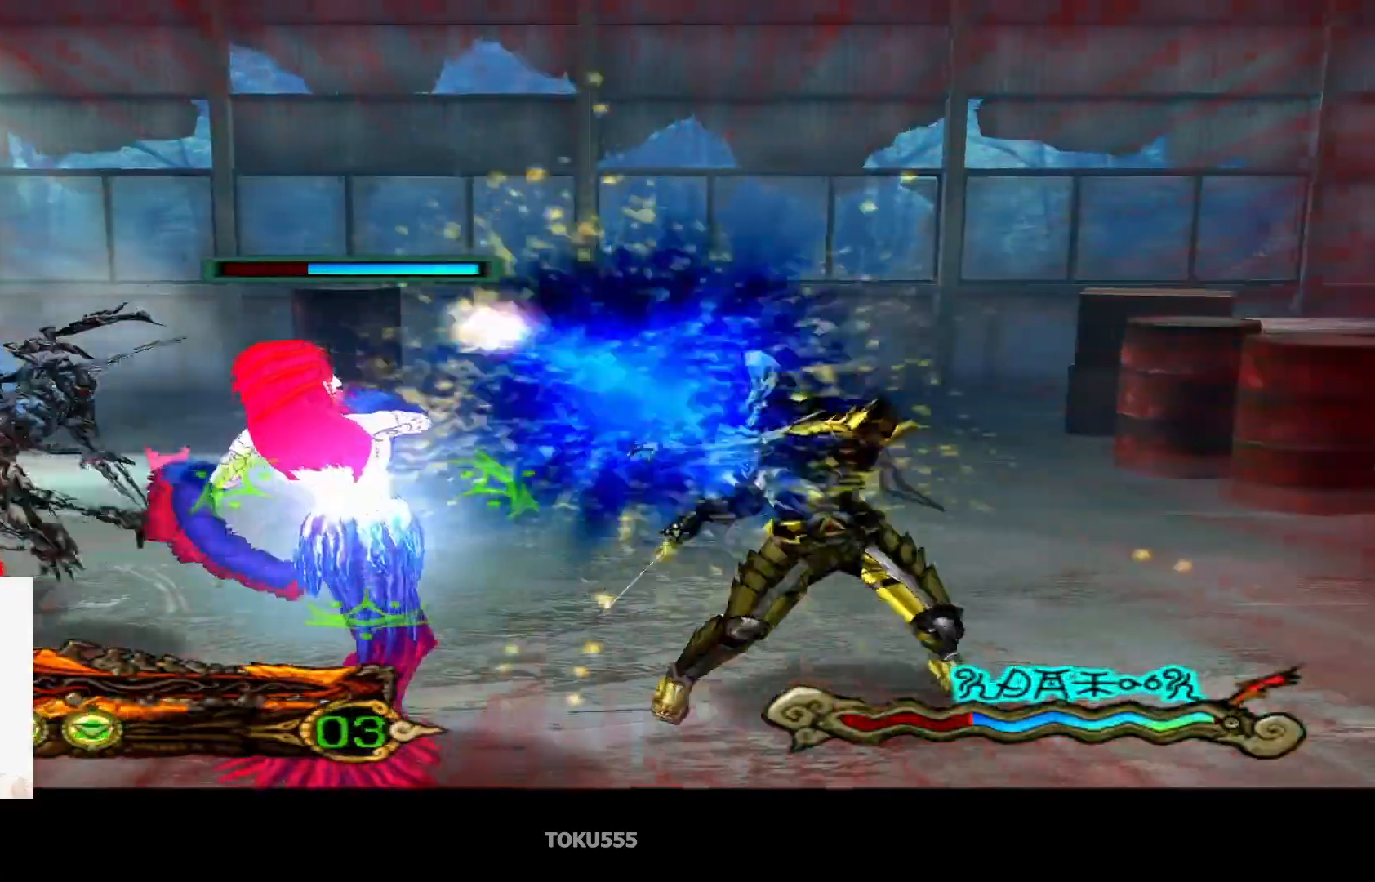
{"buttons": [], "left_stick": "center", "events": [[100, "SQUARE", "up"], [234, "SQUARE", "down"], [334, "SQUARE", "up"], [434, "left_stick", "center"]]}
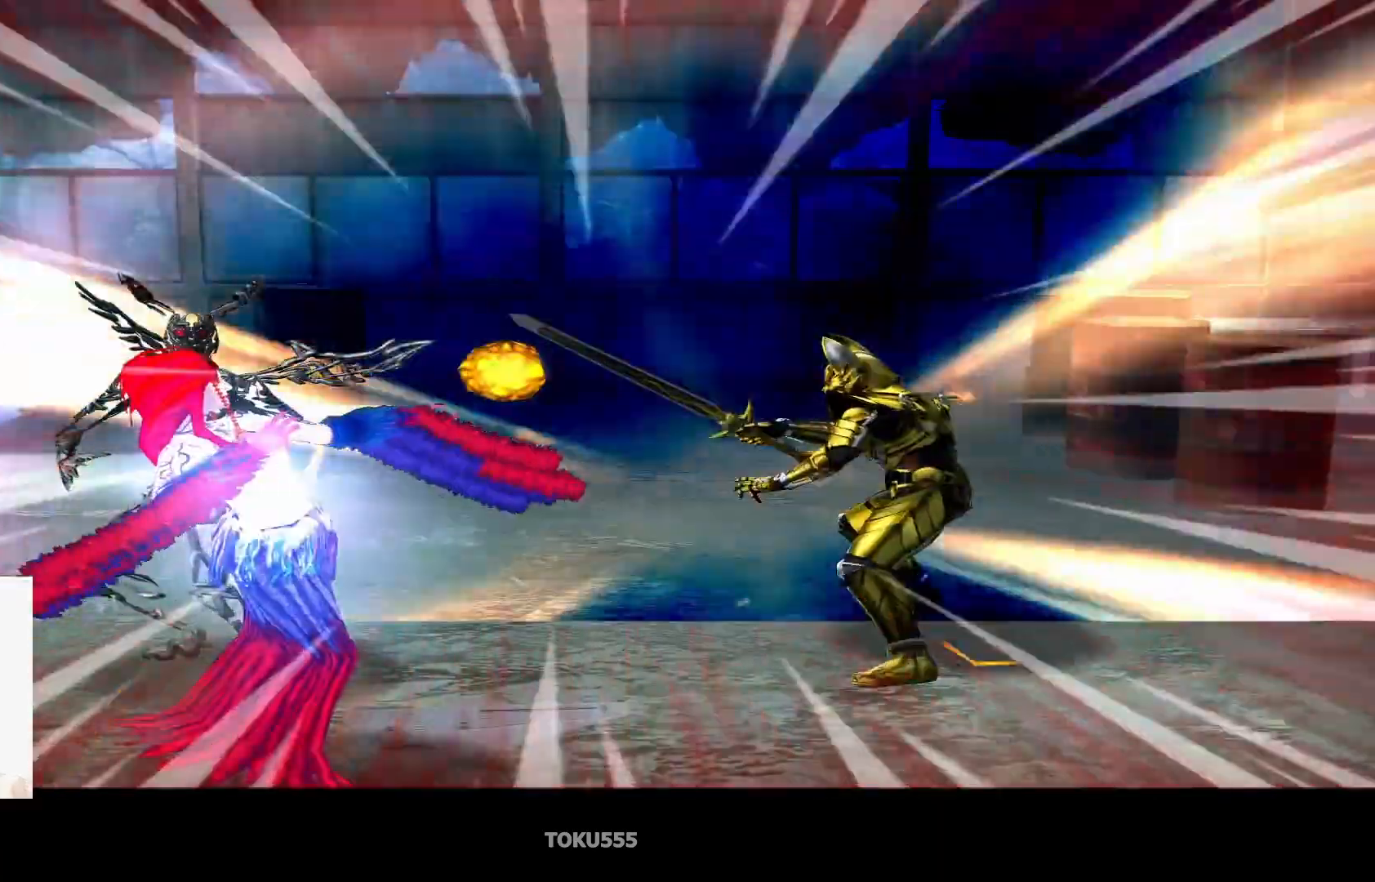
{"buttons": [], "left_stick": "center", "events": [[50, "SQUARE", "down"], [133, "SQUARE", "up"]]}
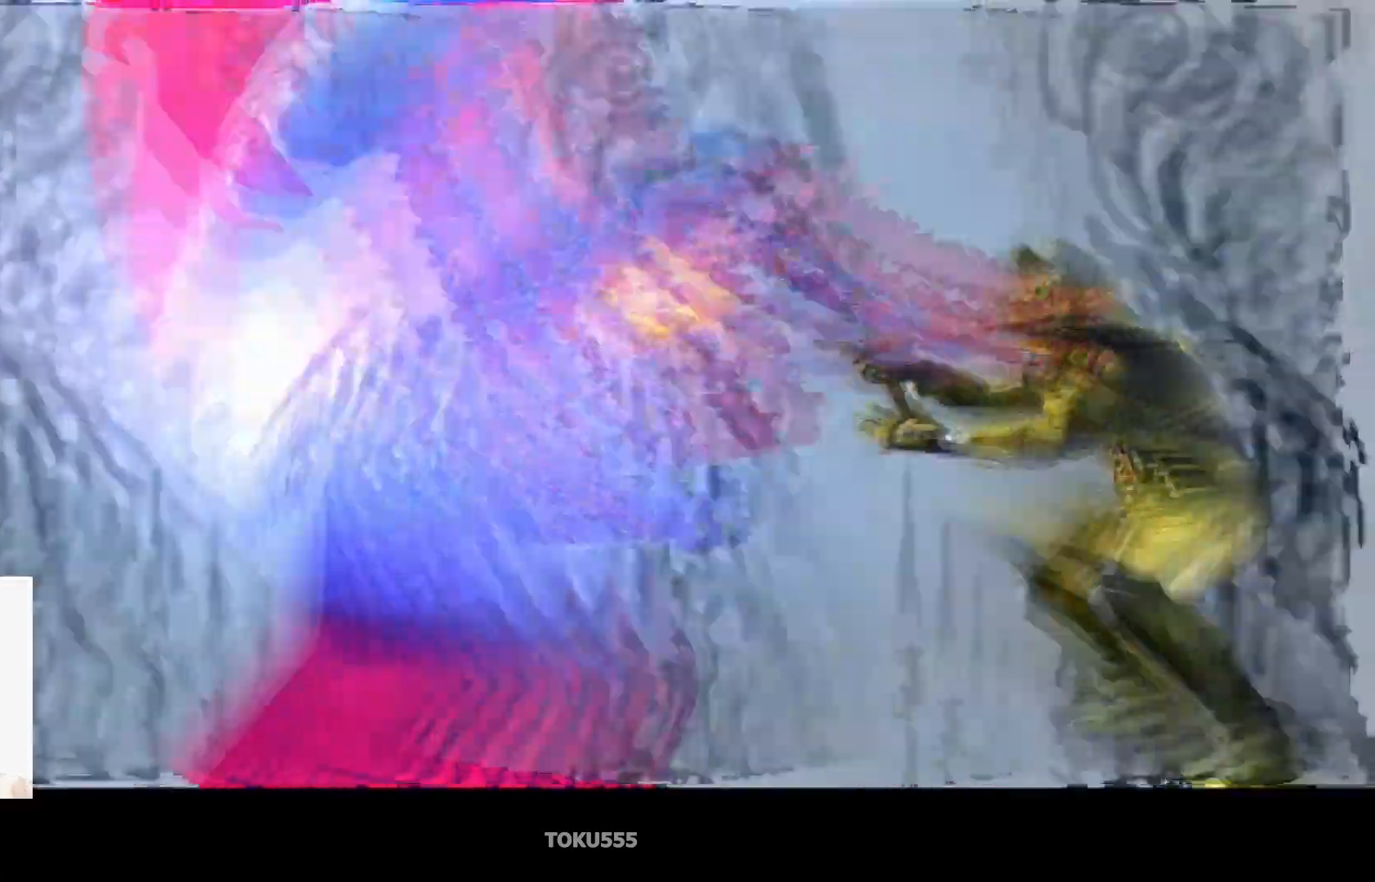
{"buttons": [], "left_stick": "center", "events": []}
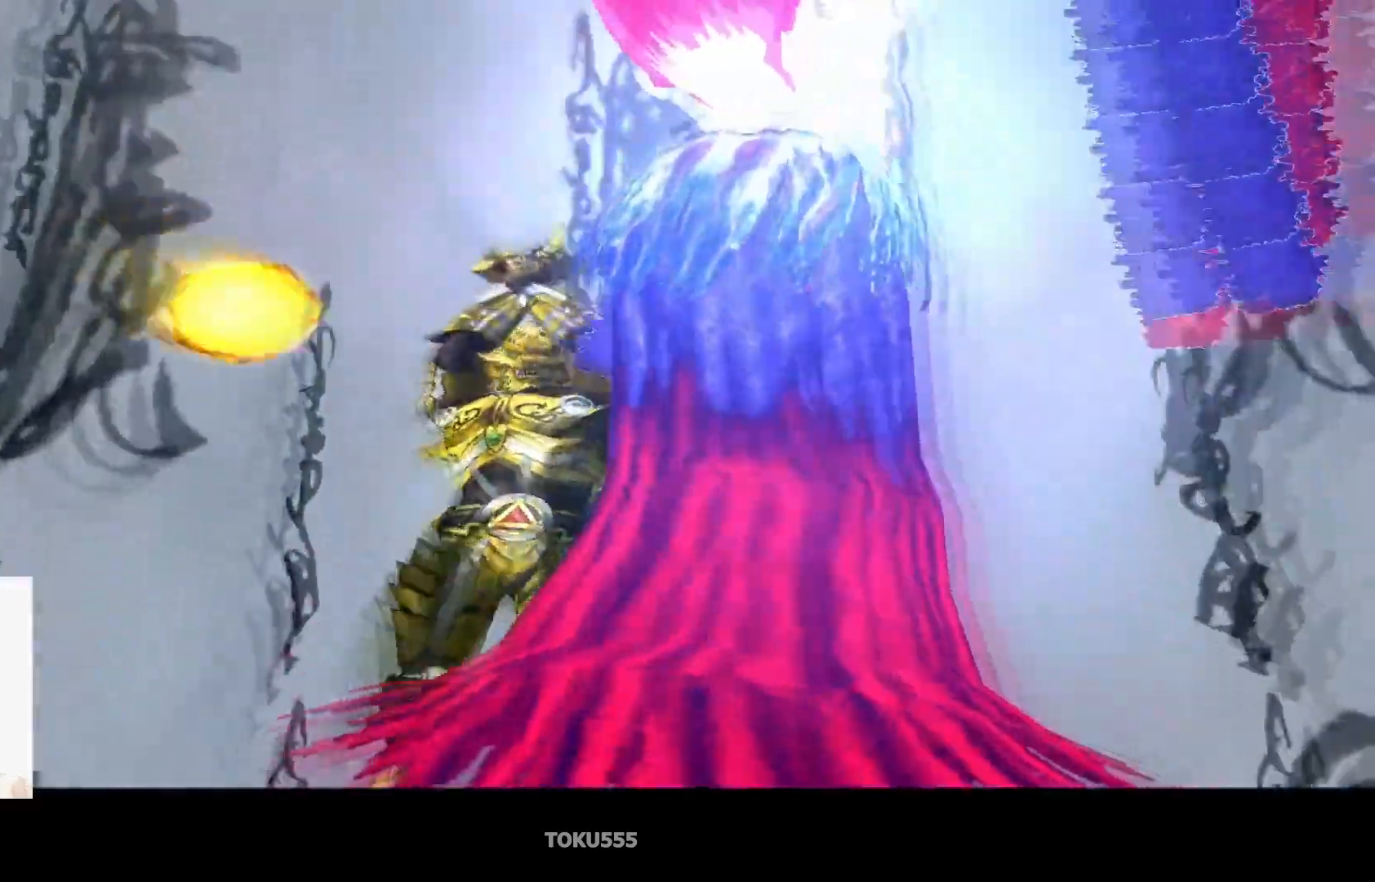
{"buttons": [], "left_stick": "center", "events": []}
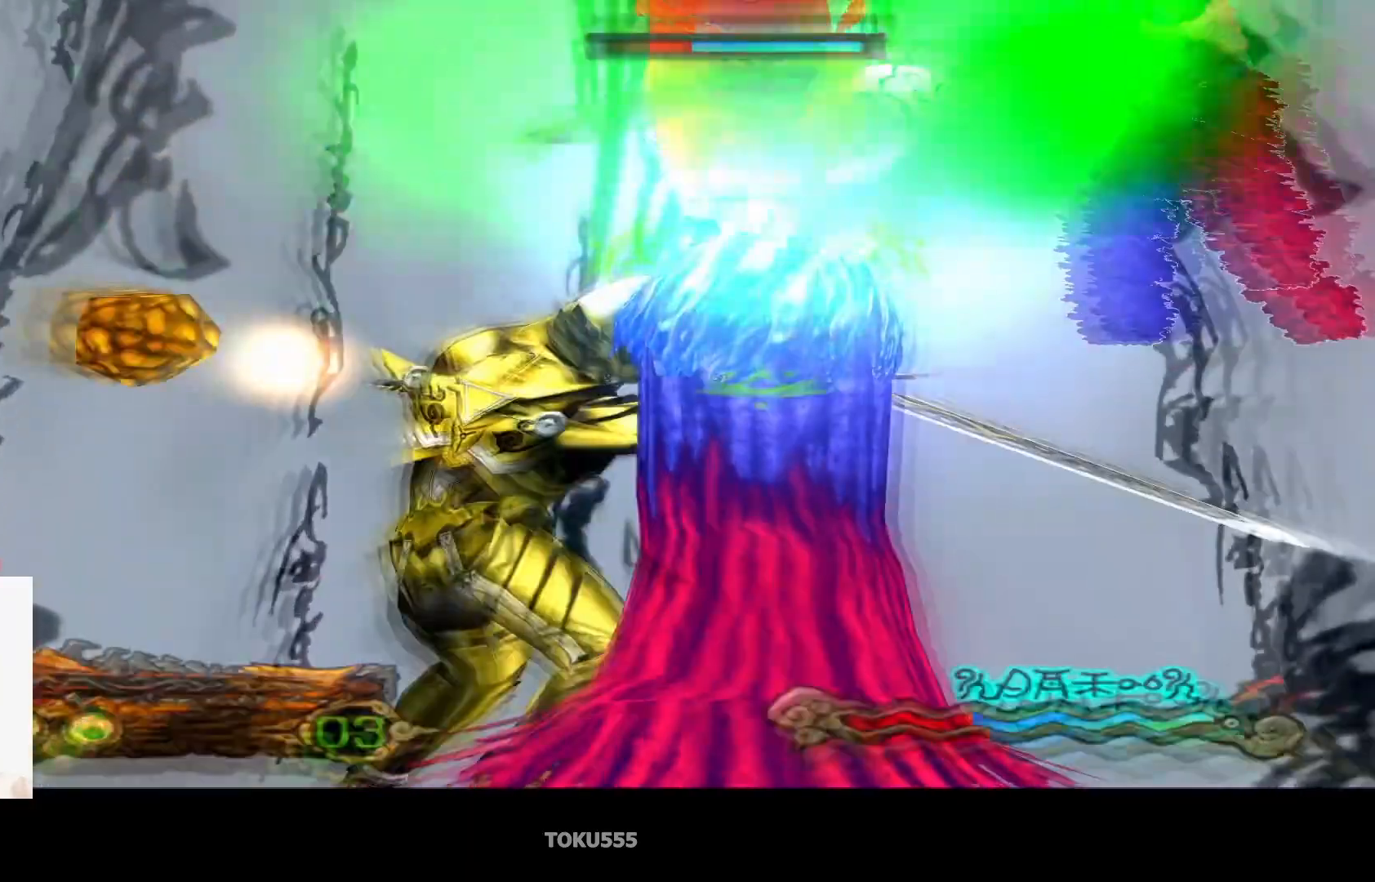
{"buttons": [], "left_stick": "center", "events": []}
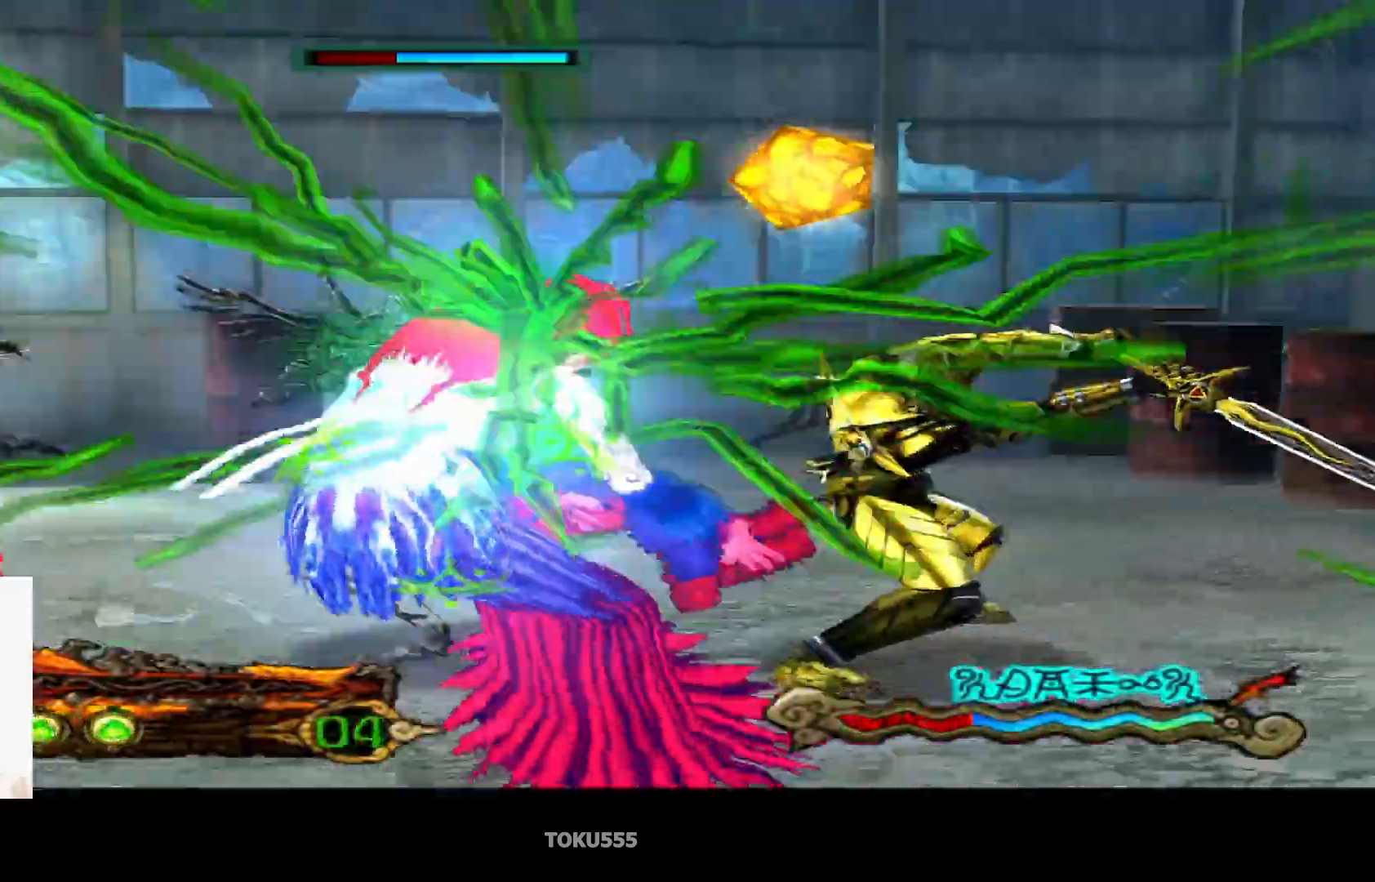
{"buttons": ["CIRCLE"], "left_stick": "center", "events": [[16, "CIRCLE", "down"], [283, "CROSS", "down"], [400, "CROSS", "up"]]}
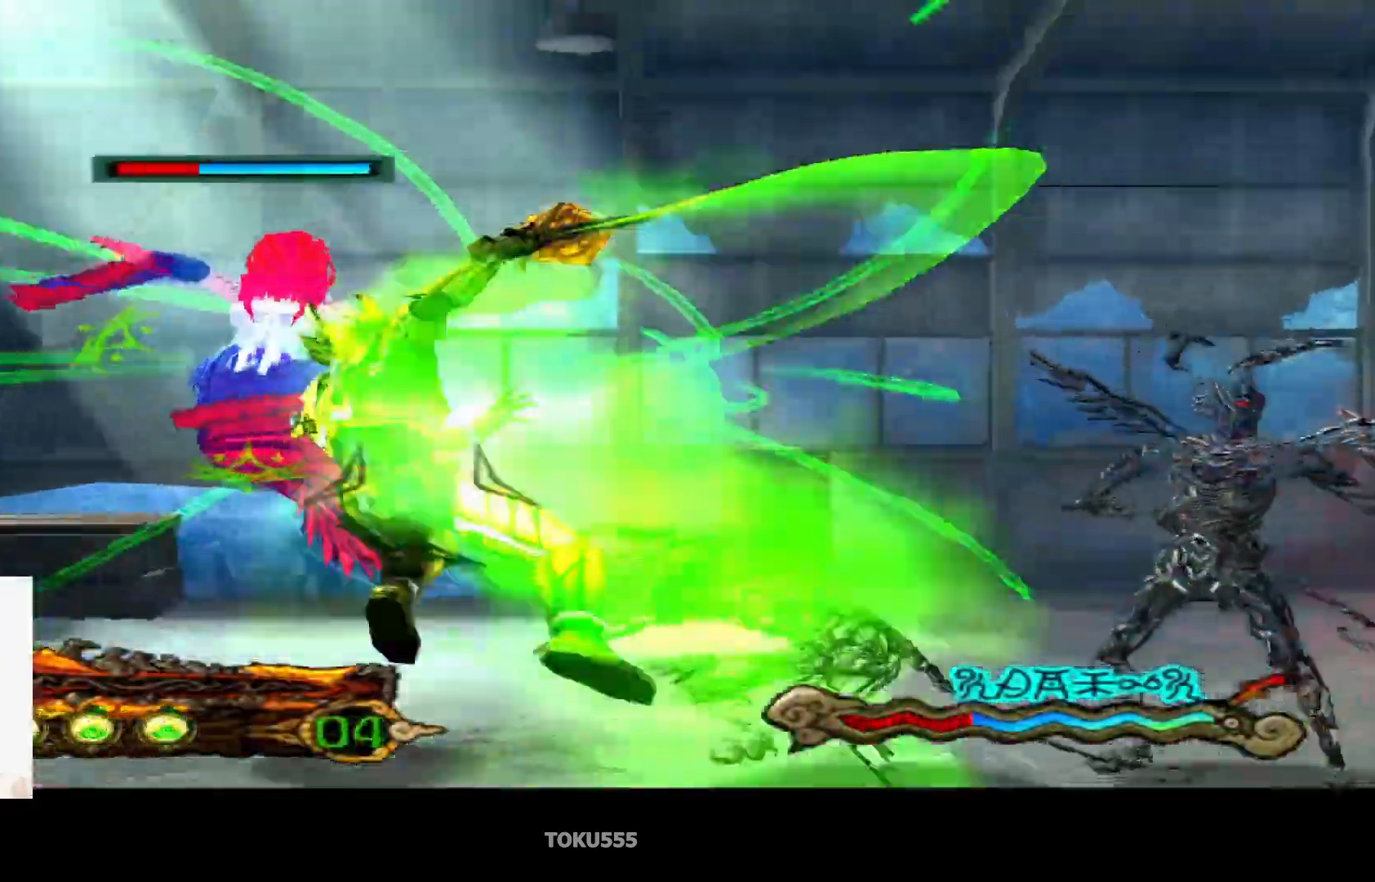
{"buttons": ["CIRCLE", "SQUARE"], "left_stick": "center", "events": [[484, "SQUARE", "down"]]}
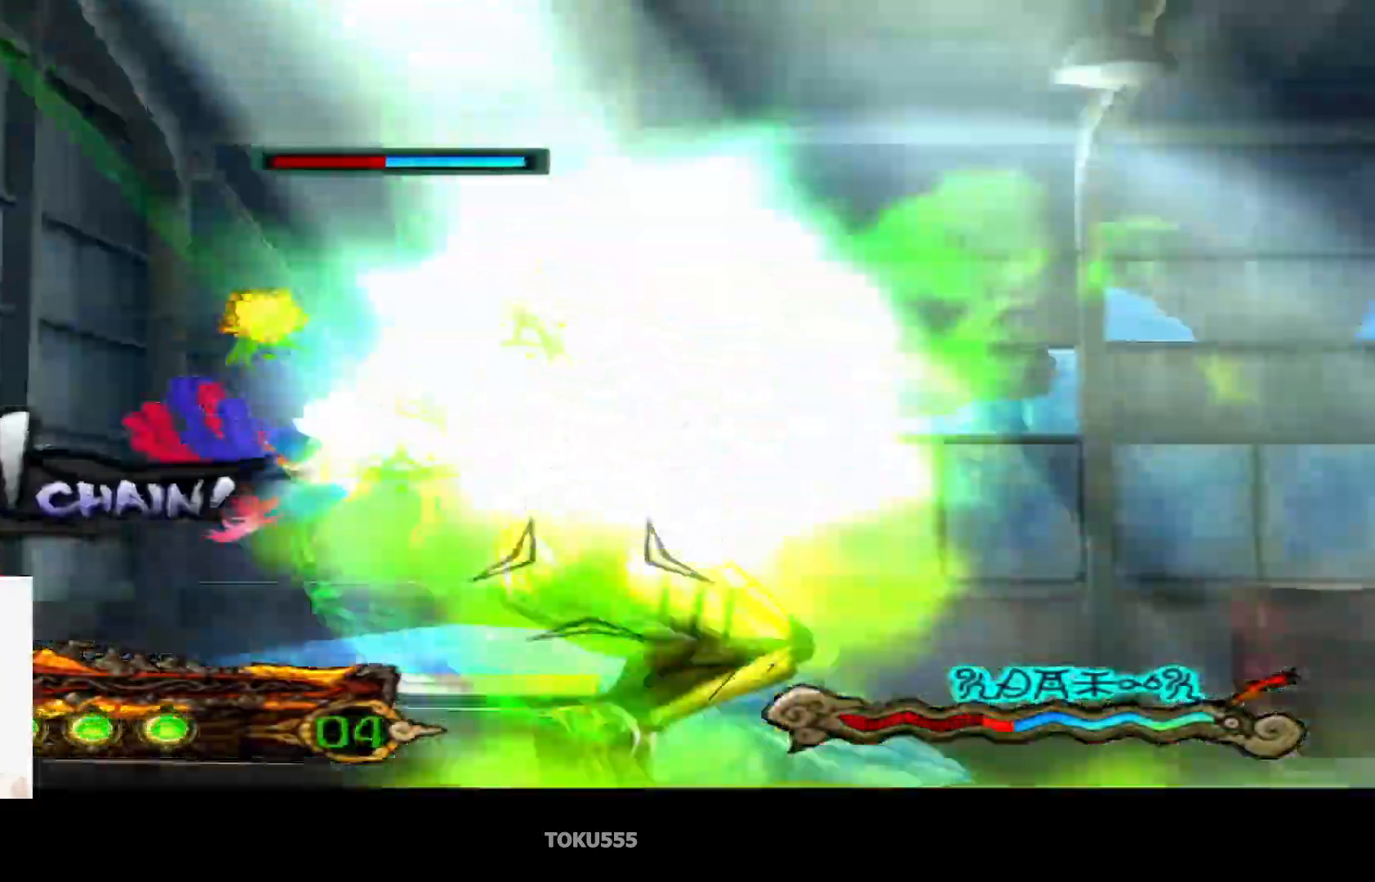
{"buttons": ["CROSS", "CIRCLE"], "left_stick": "center", "events": [[83, "SQUARE", "up"], [417, "CROSS", "down"]]}
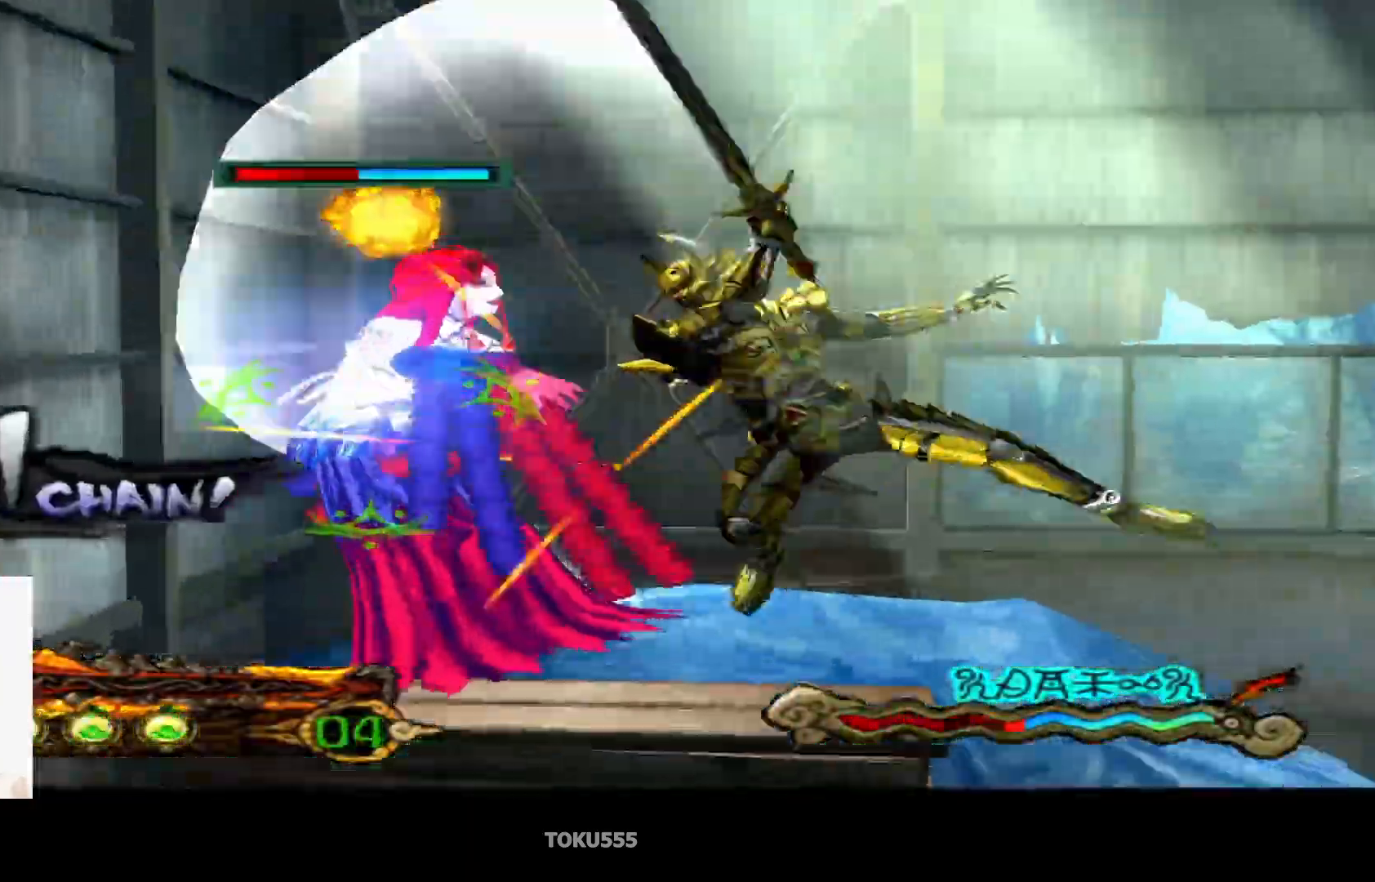
{"buttons": ["CIRCLE"], "left_stick": "center", "events": [[67, "CROSS", "up"]]}
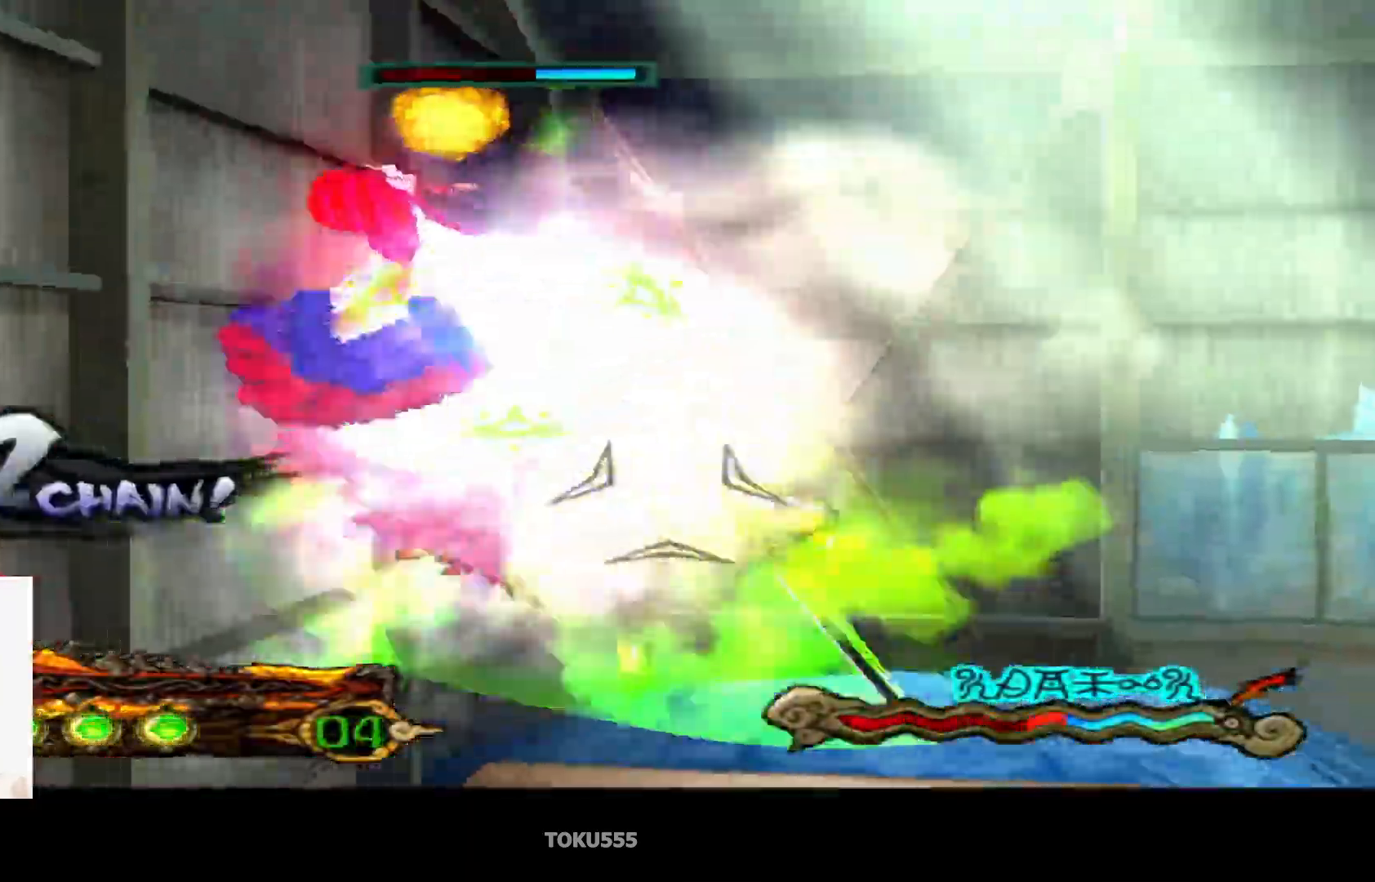
{"buttons": ["CIRCLE"], "left_stick": "center", "events": []}
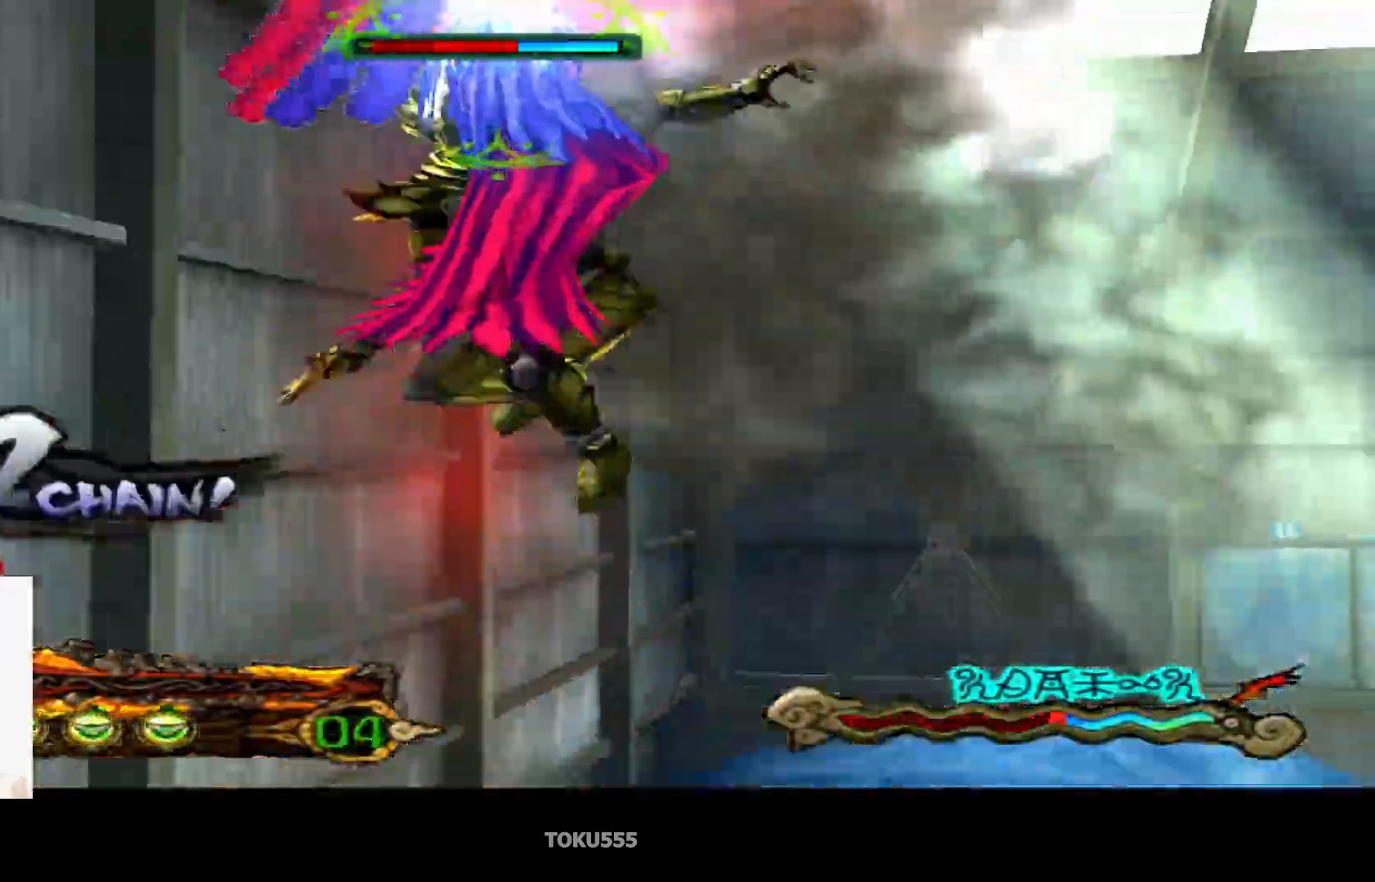
{"buttons": ["CIRCLE"], "left_stick": "center", "events": [[34, "CROSS", "down"], [184, "CROSS", "up"]]}
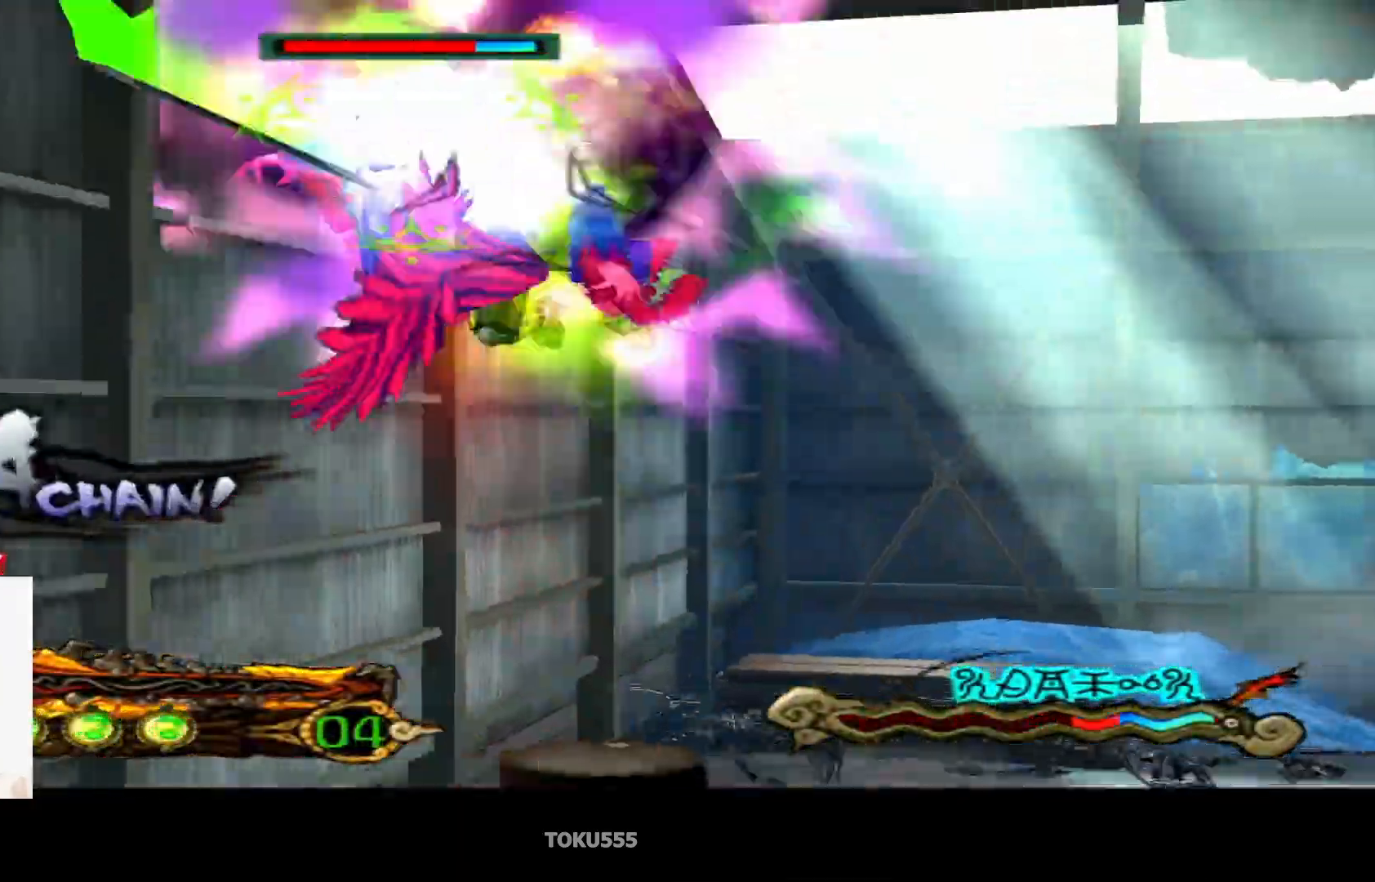
{"buttons": ["CIRCLE"], "left_stick": "center"}
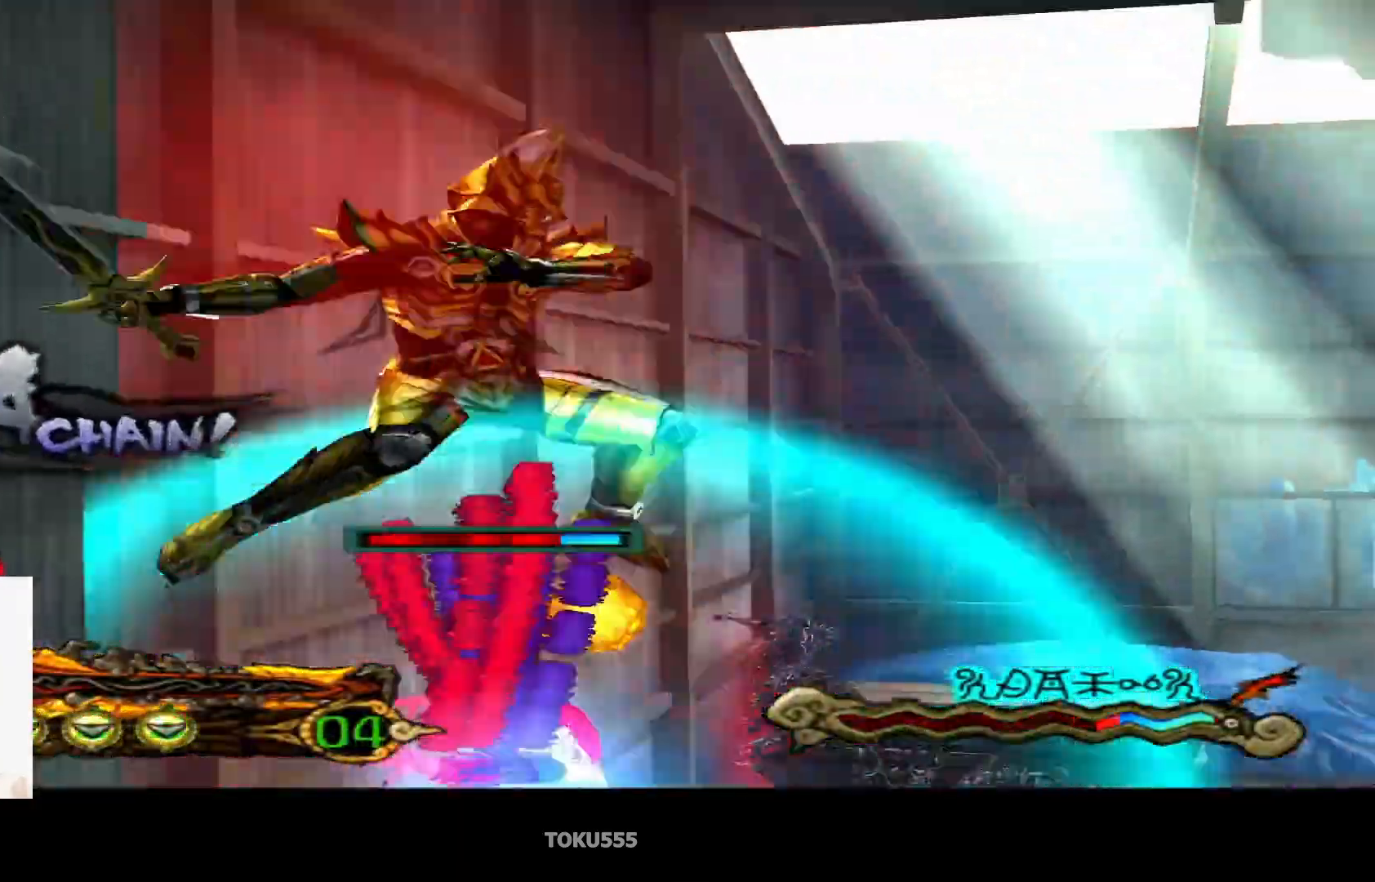
{"buttons": ["CIRCLE"], "left_stick": "center", "events": [[134, "CROSS", "down"], [267, "CROSS", "up"]]}
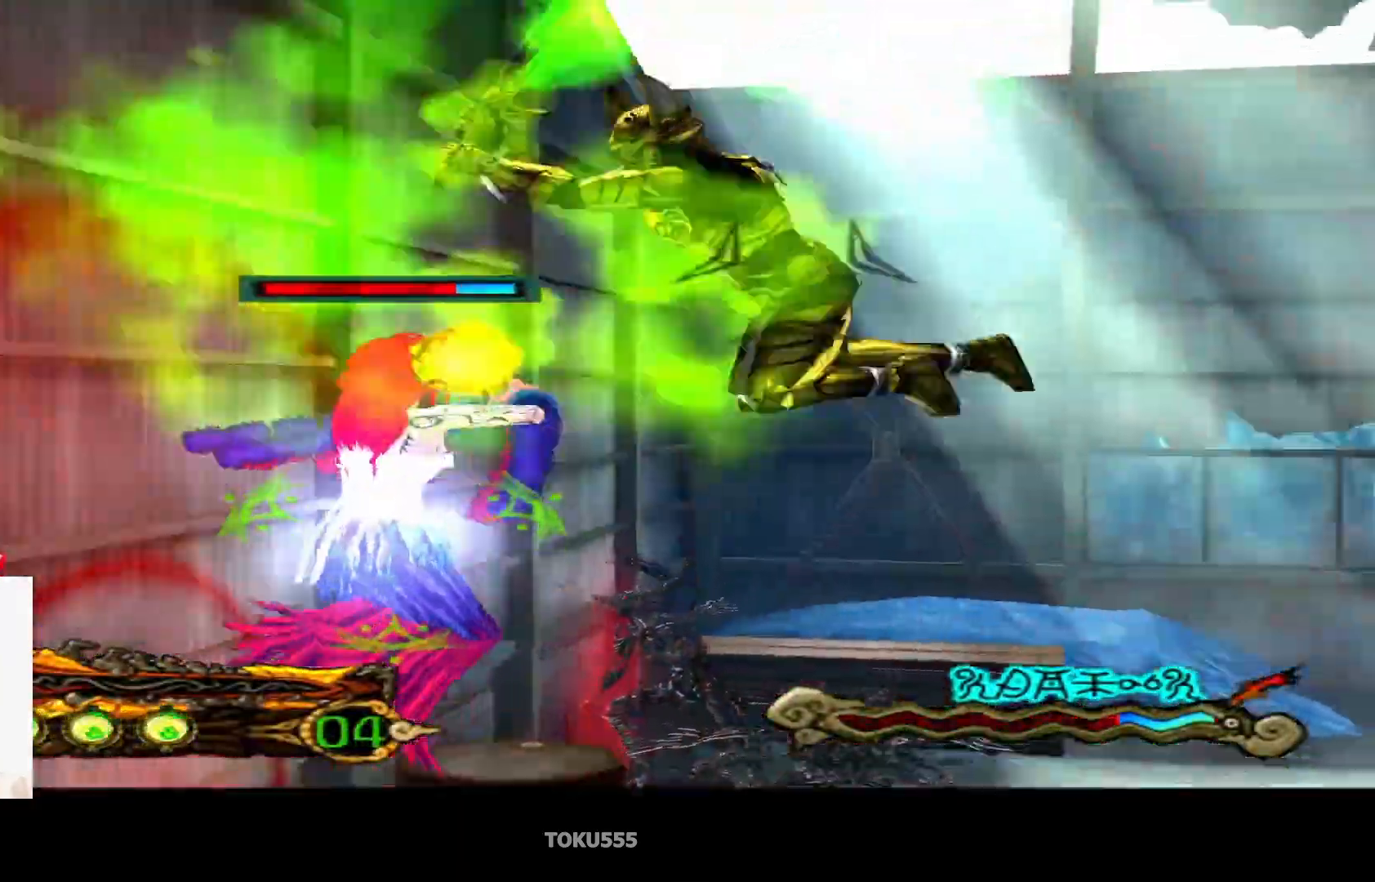
{"buttons": ["TRIANGLE"], "left_stick": "center", "events": [[234, "CIRCLE", "up"], [317, "TRIANGLE", "down"]]}
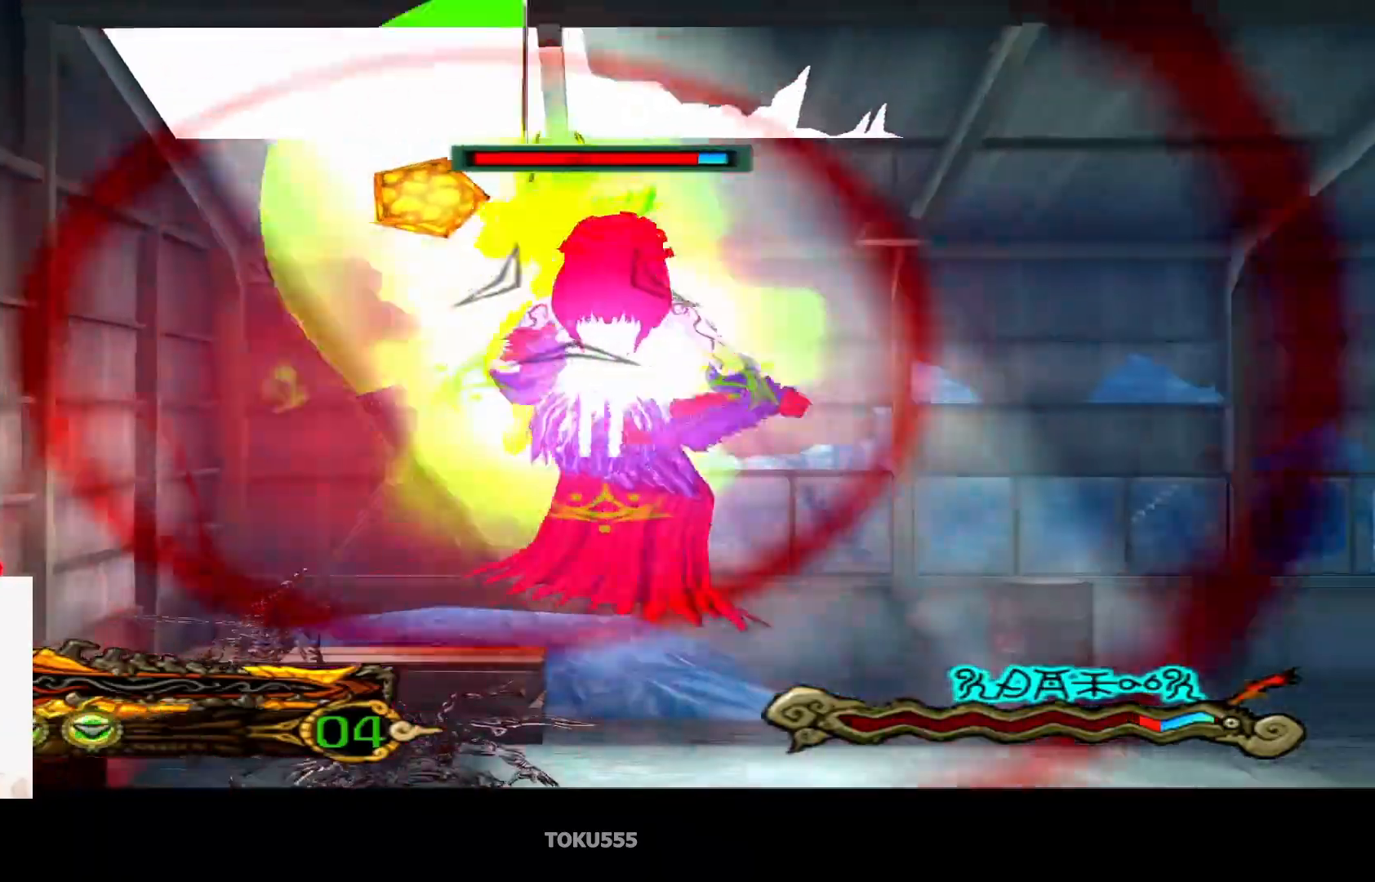
{"buttons": [], "left_stick": "center", "events": [[151, "TRIANGLE", "up"]]}
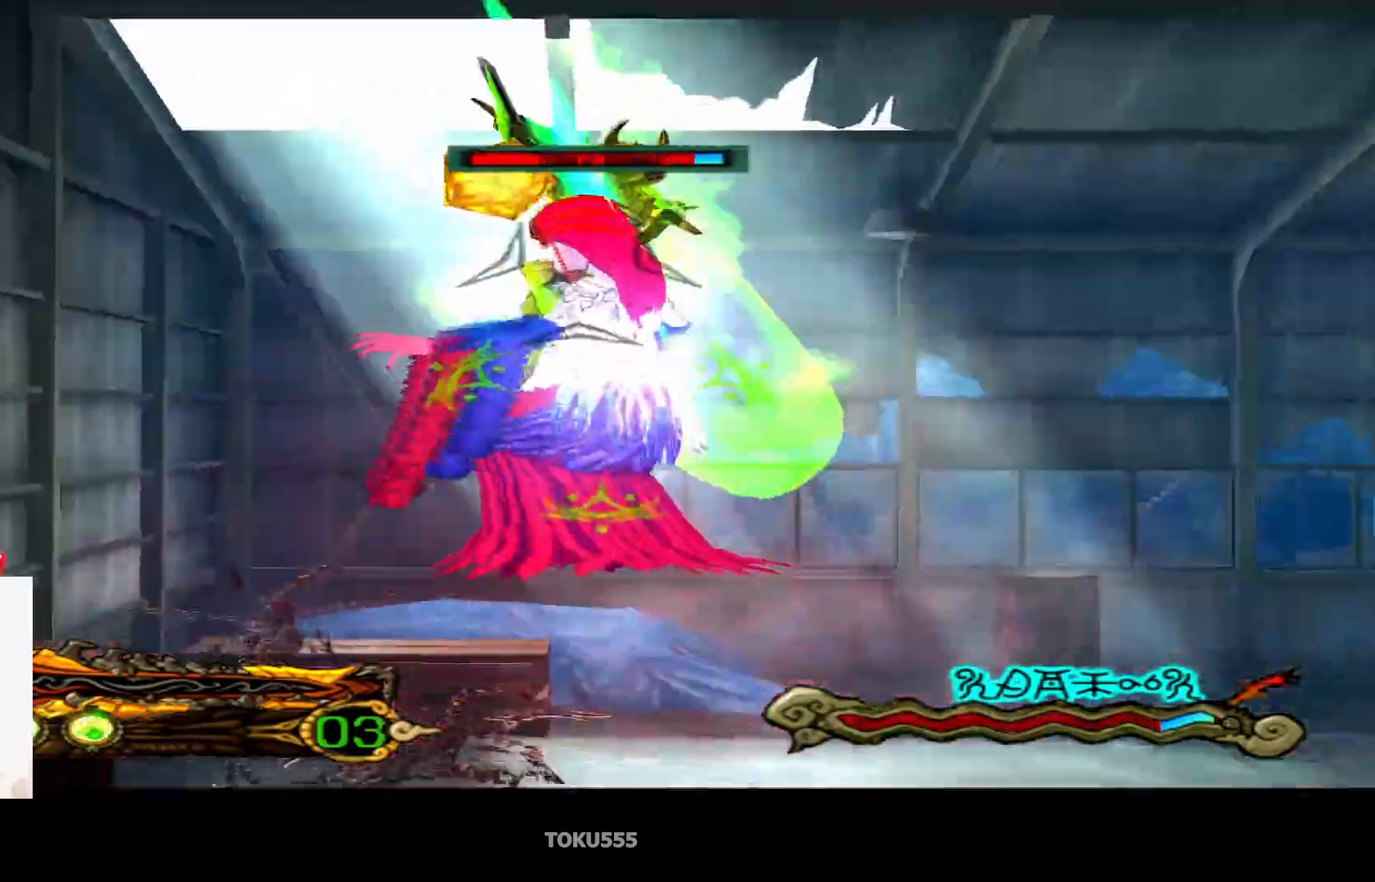
{"buttons": [], "left_stick": "center", "events": []}
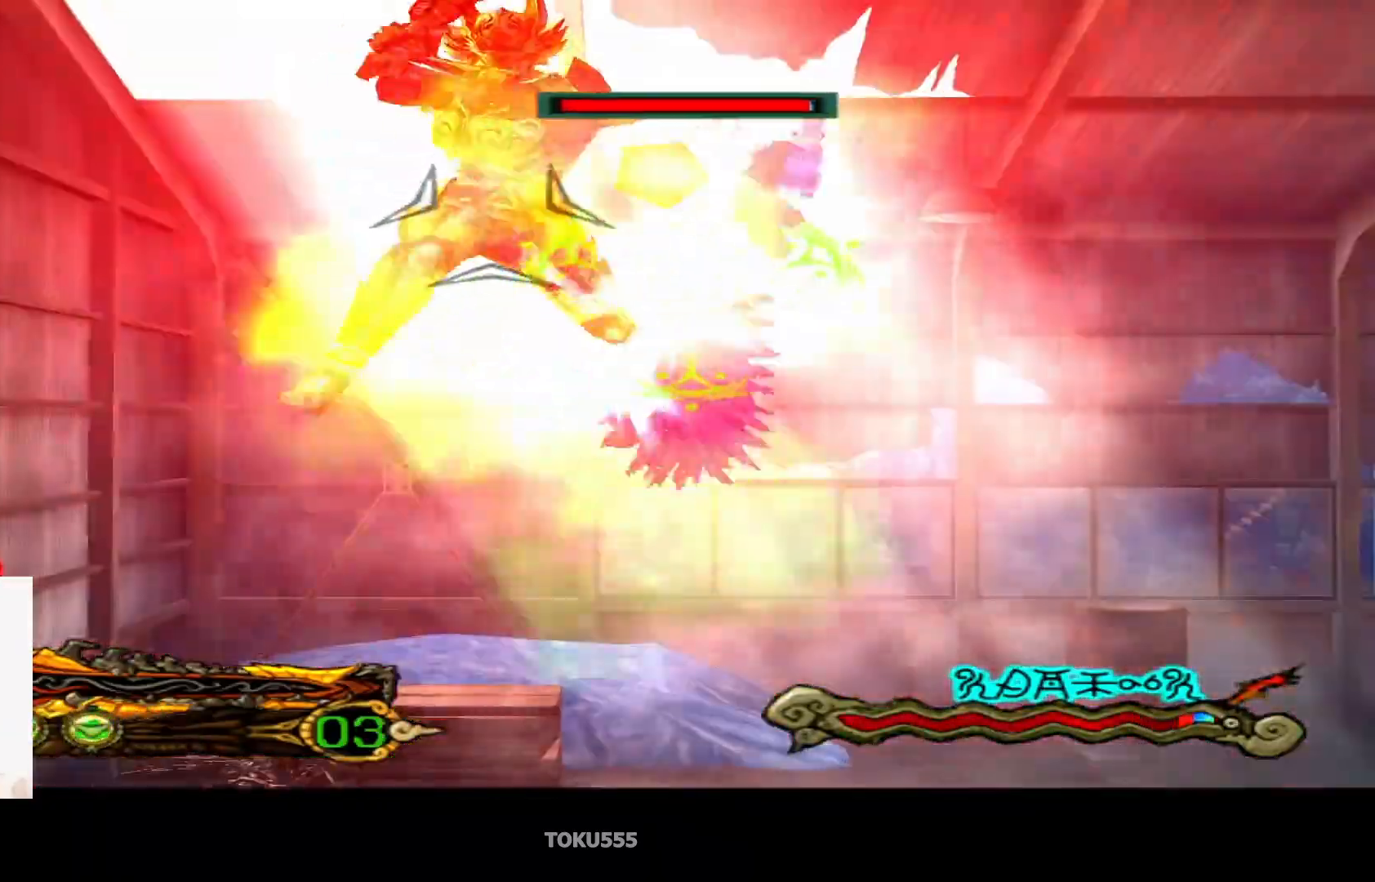
{"buttons": [], "left_stick": "center", "events": []}
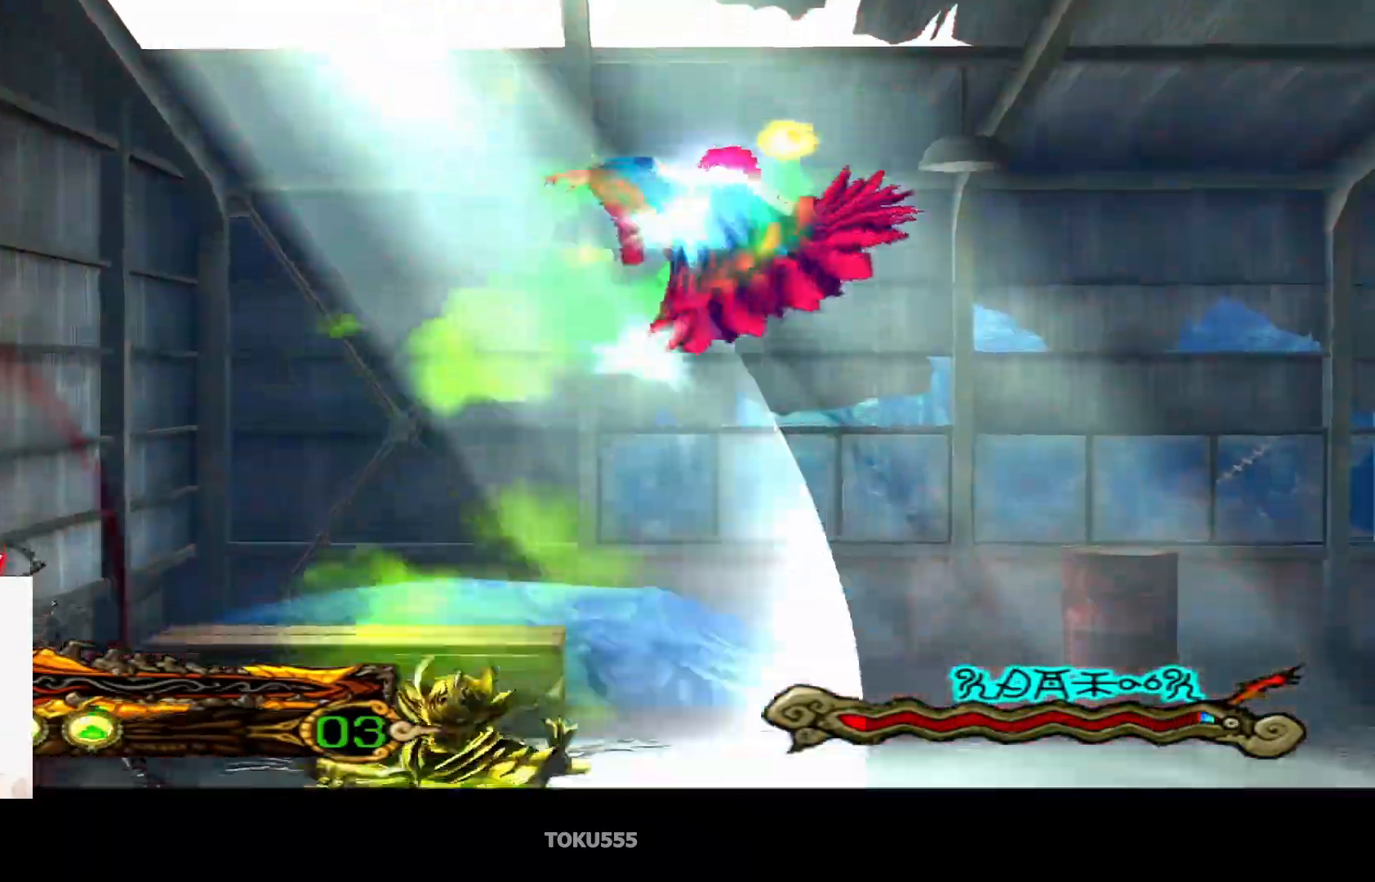
{"buttons": [], "left_stick": "up", "events": [[133, "left_stick", "up"], [300, "TRIANGLE", "down"], [434, "TRIANGLE", "up"]]}
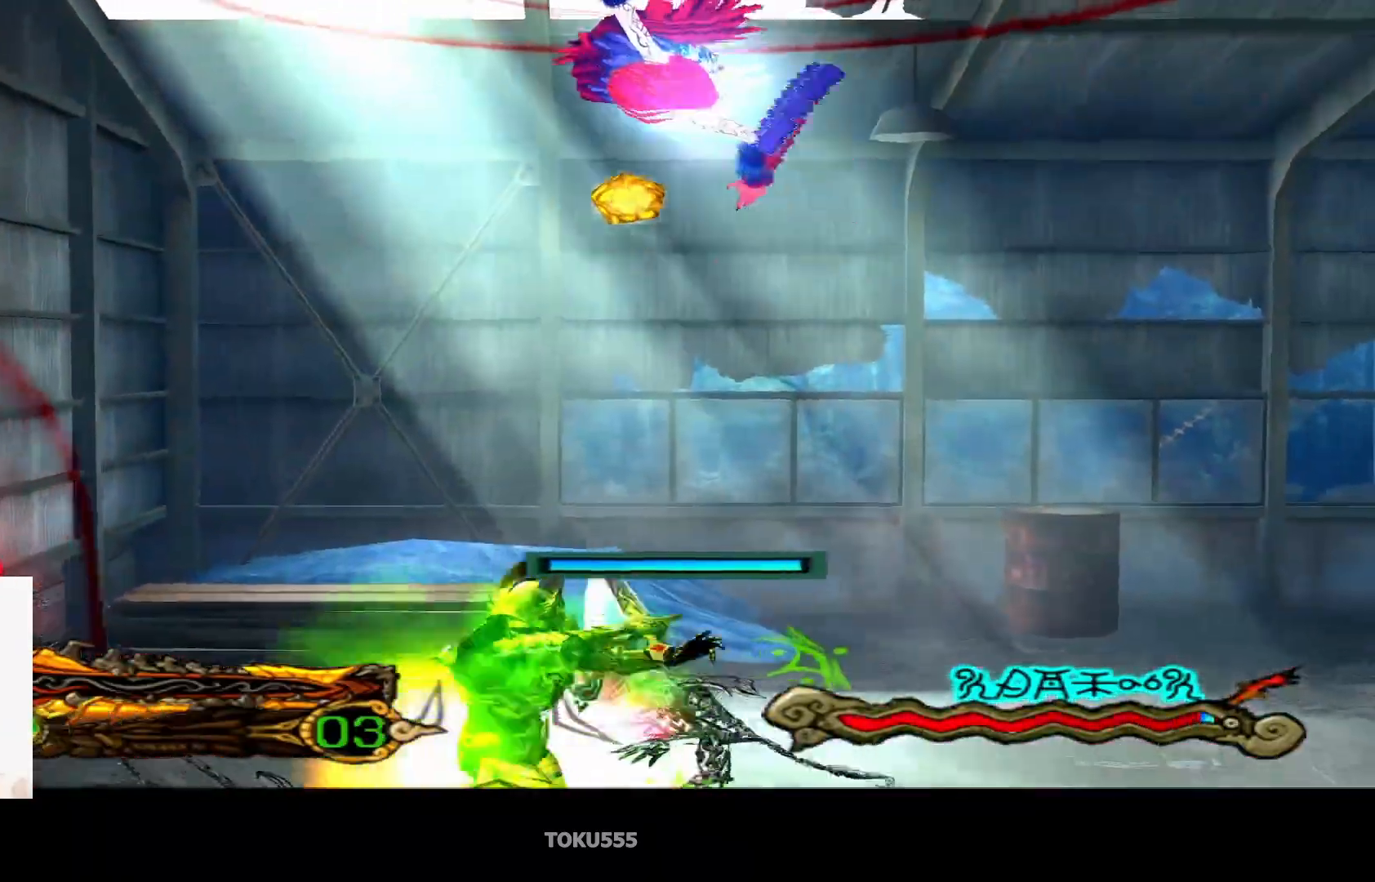
{"buttons": [], "left_stick": "up", "events": []}
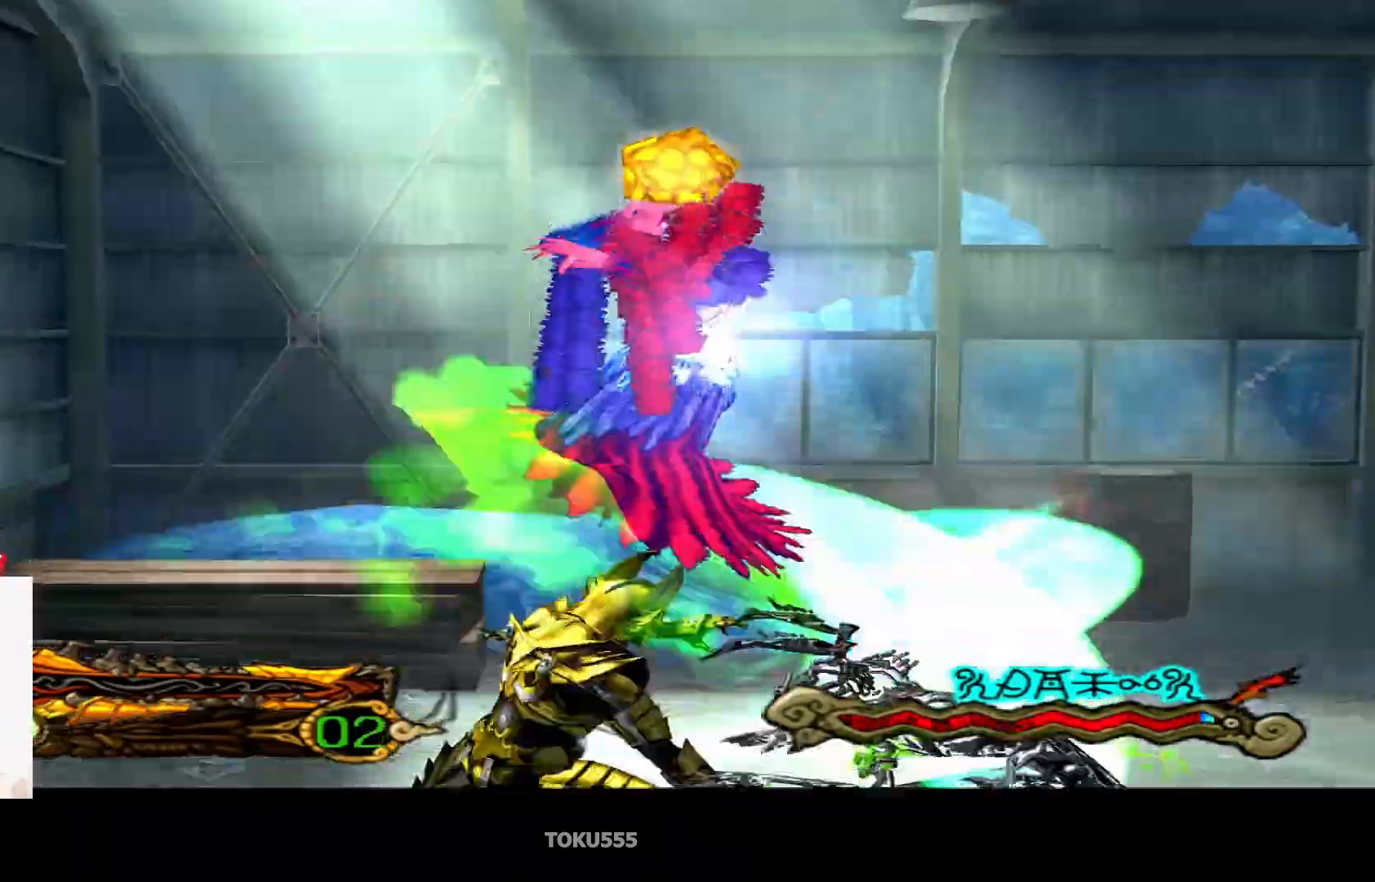
{"buttons": [], "left_stick": "center", "events": [[50, "left_stick", "center"]]}